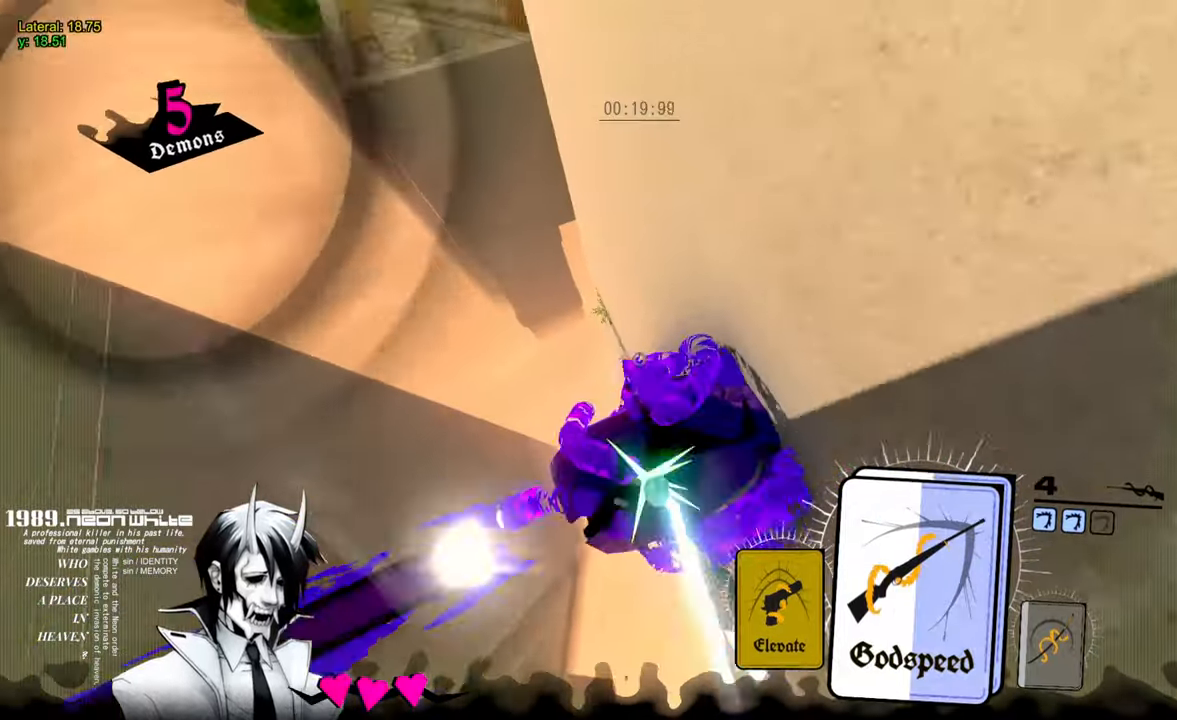
Gameplay with keyboard and mouse; each line is a JSON object with the keys and mouse buttons held at the frame after it. "events" lists presses ("down") and releases ("up") of "a", "d", "q", "s", "space", "w", "mouse_left", "mouse_wheel" and "mouse_right" between this image and that frame as [ms after this image, input, new state], when the widget could be followed in between. "mouse_left", "mouse_wheel", "mouse_right" = the "left", "wheel", "right" buttons of the "mouse" list. No other keys are recorded. "wheel" means that the mouse wheel is clicked or scrolled. Mouse movement is not recorded.
{"keys": ["w"], "mouse": ["right"], "events": [[184, "mouse_left", "up"], [284, "space", "up"], [384, "mouse_right", "down"]]}
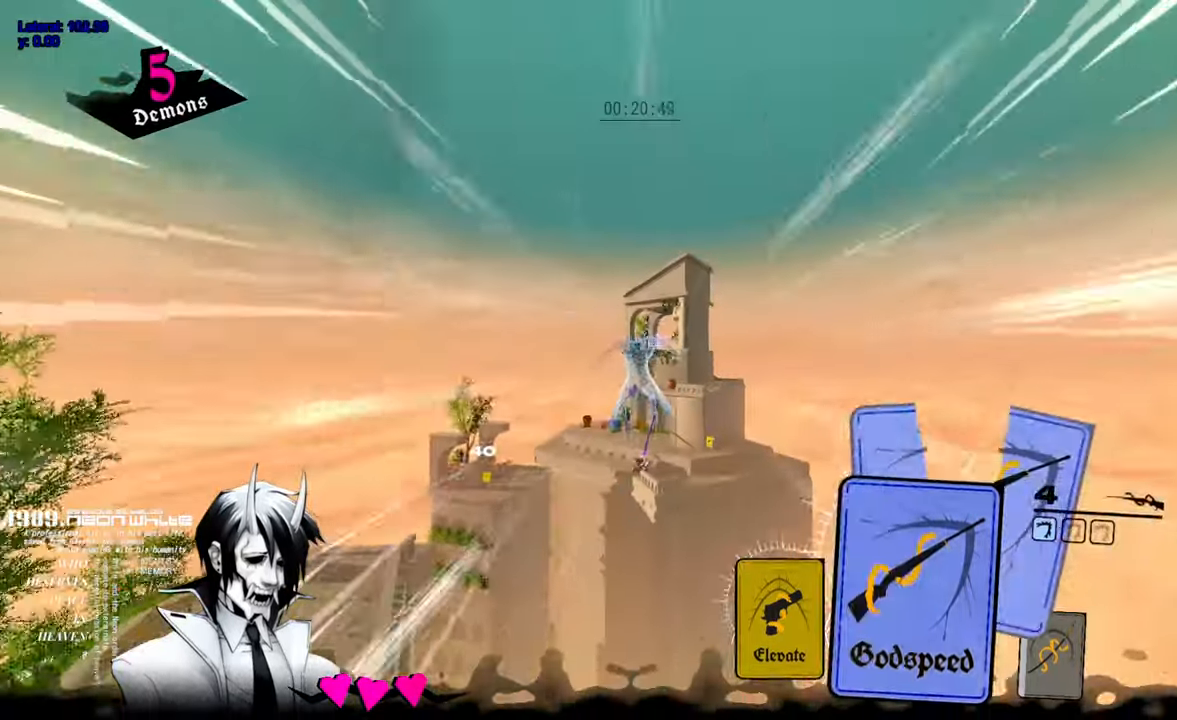
{"keys": ["w"], "mouse": [], "events": [[17, "mouse_right", "up"], [50, "q", "down"], [150, "q", "up"], [300, "mouse_left", "down"], [384, "mouse_left", "up"]]}
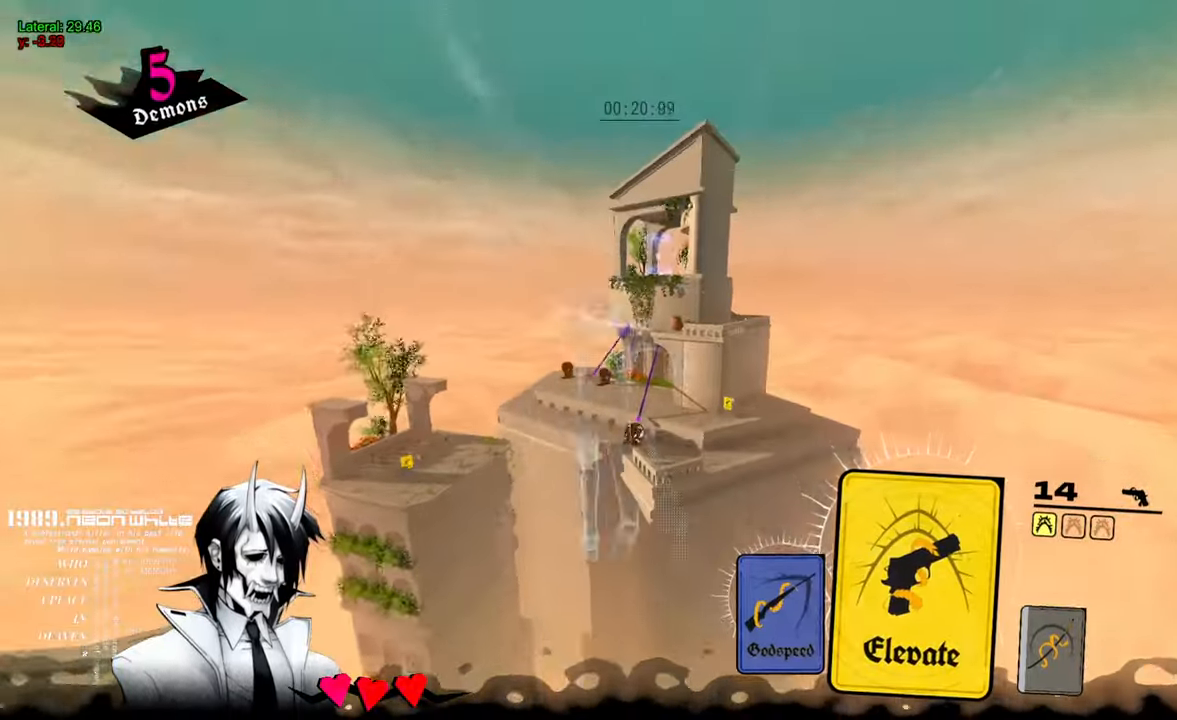
{"keys": ["w"], "mouse": ["left"], "events": [[167, "mouse_left", "down"], [217, "mouse_right", "down"], [367, "mouse_left", "up"], [367, "mouse_right", "up"], [500, "mouse_left", "down"]]}
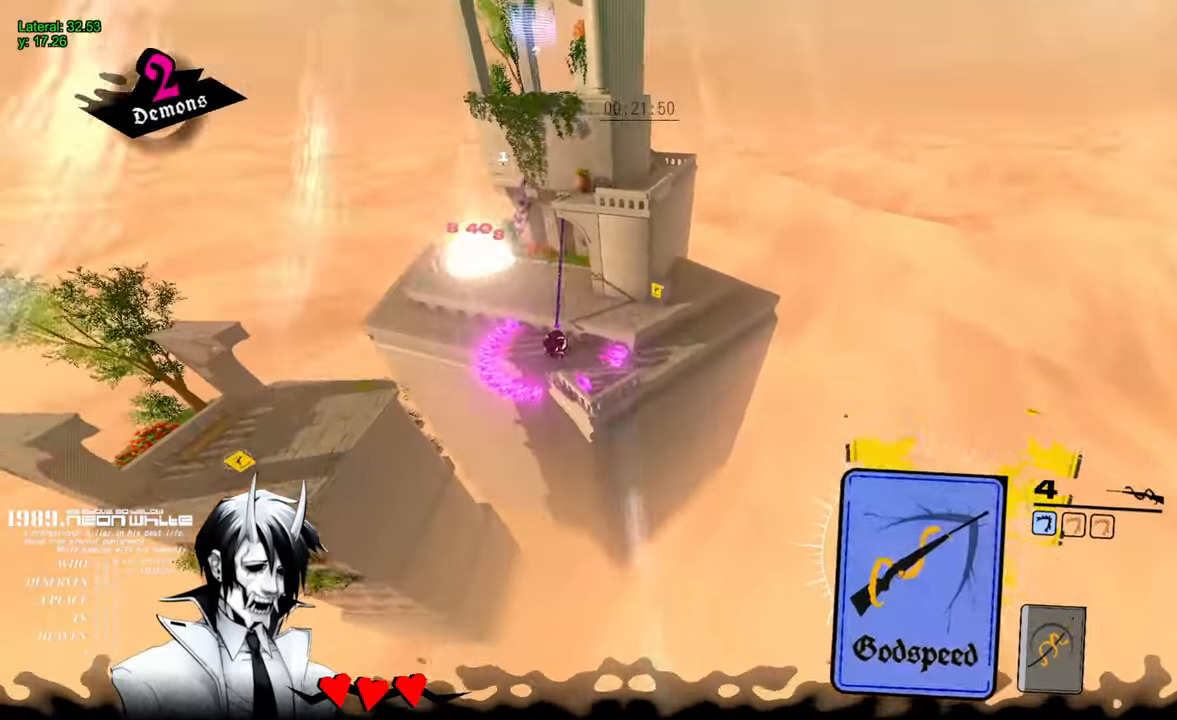
{"keys": ["w"], "mouse": ["left"], "events": [[150, "mouse_left", "up"], [467, "mouse_left", "down"]]}
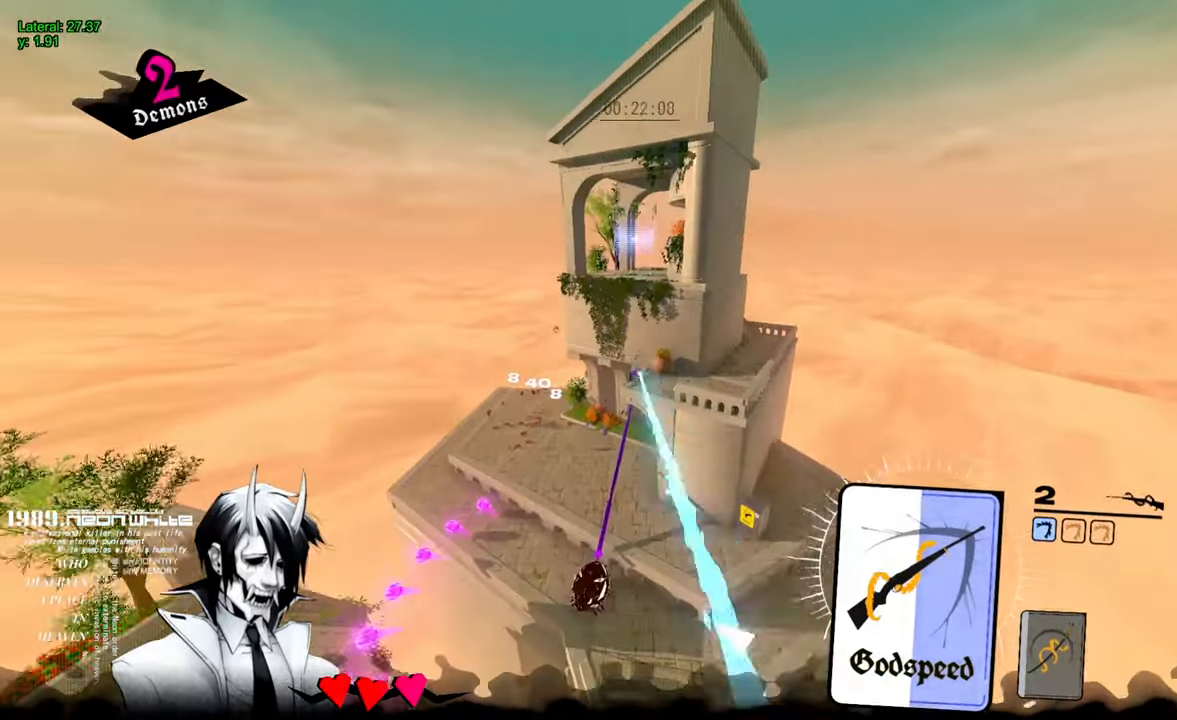
{"keys": ["w"], "mouse": ["right"], "events": [[100, "mouse_left", "up"], [350, "mouse_right", "down"]]}
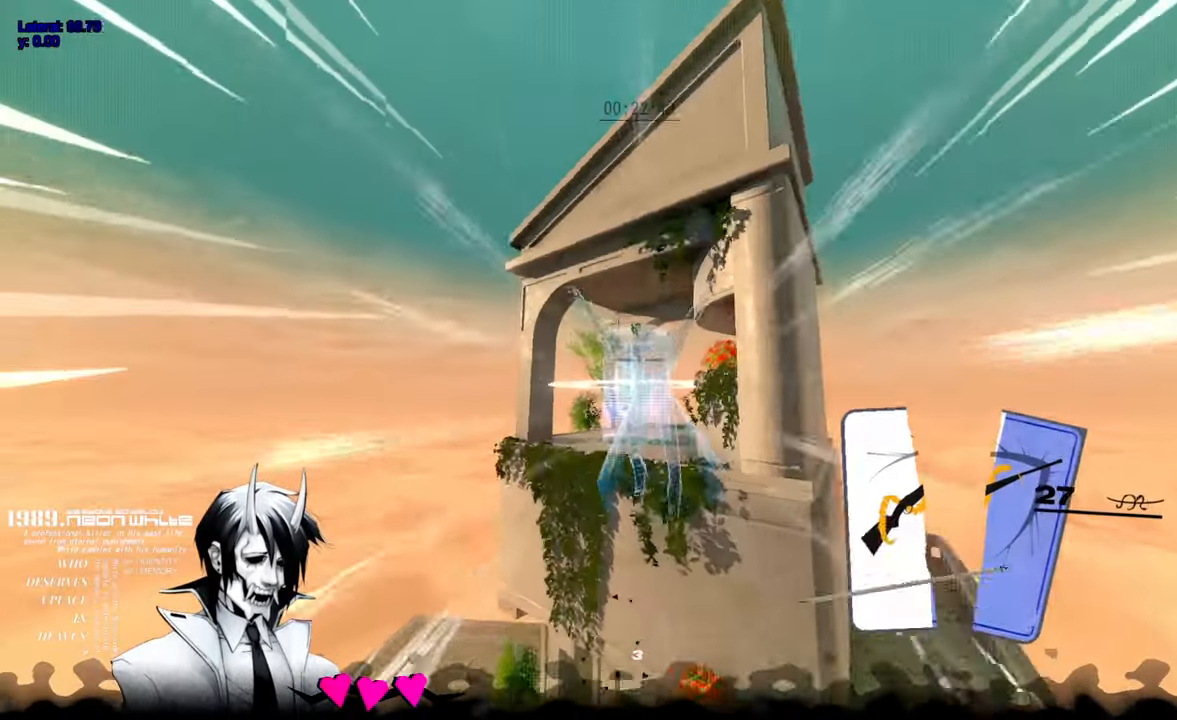
{"keys": ["space", "w"], "mouse": [], "events": [[134, "mouse_right", "up"], [134, "space", "down"]]}
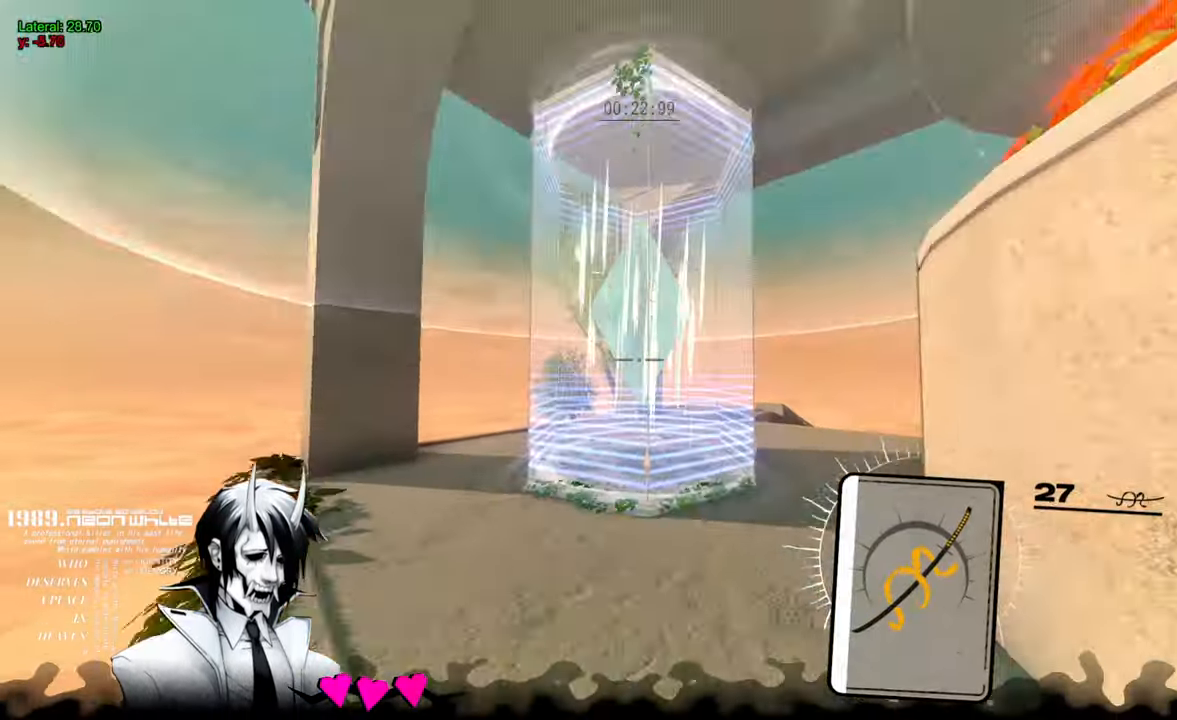
{"keys": [], "mouse": [], "events": [[250, "space", "up"], [484, "w", "up"]]}
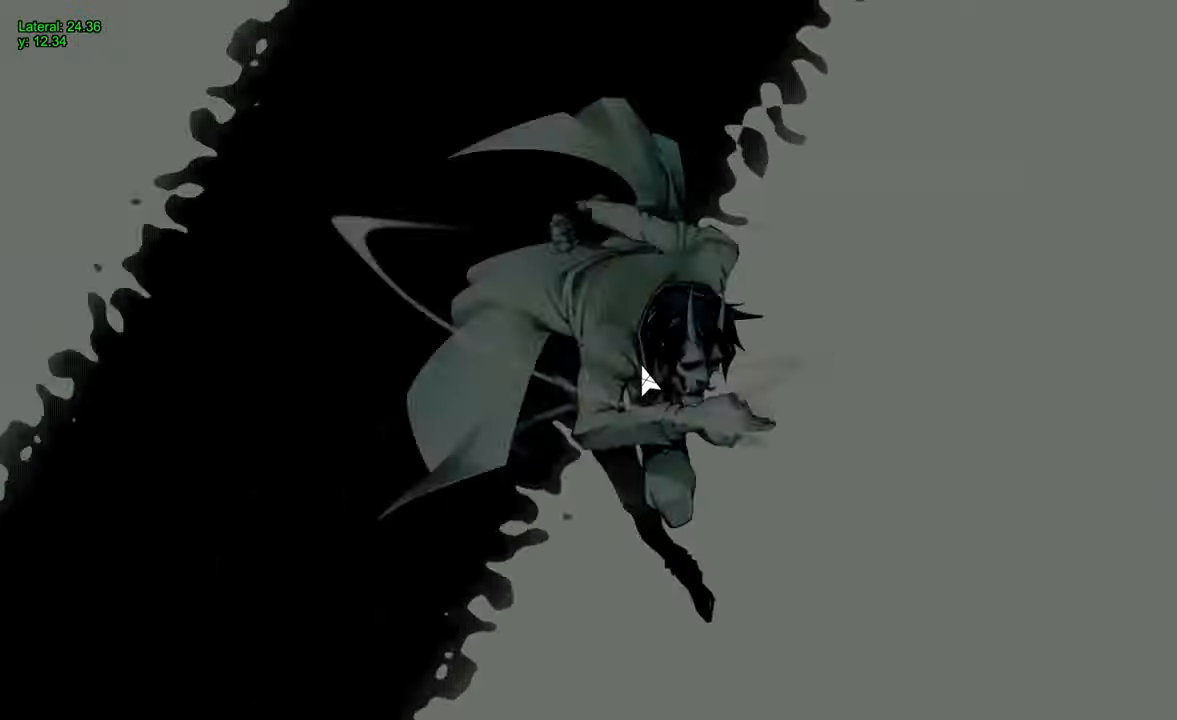
{"keys": [], "mouse": [], "events": []}
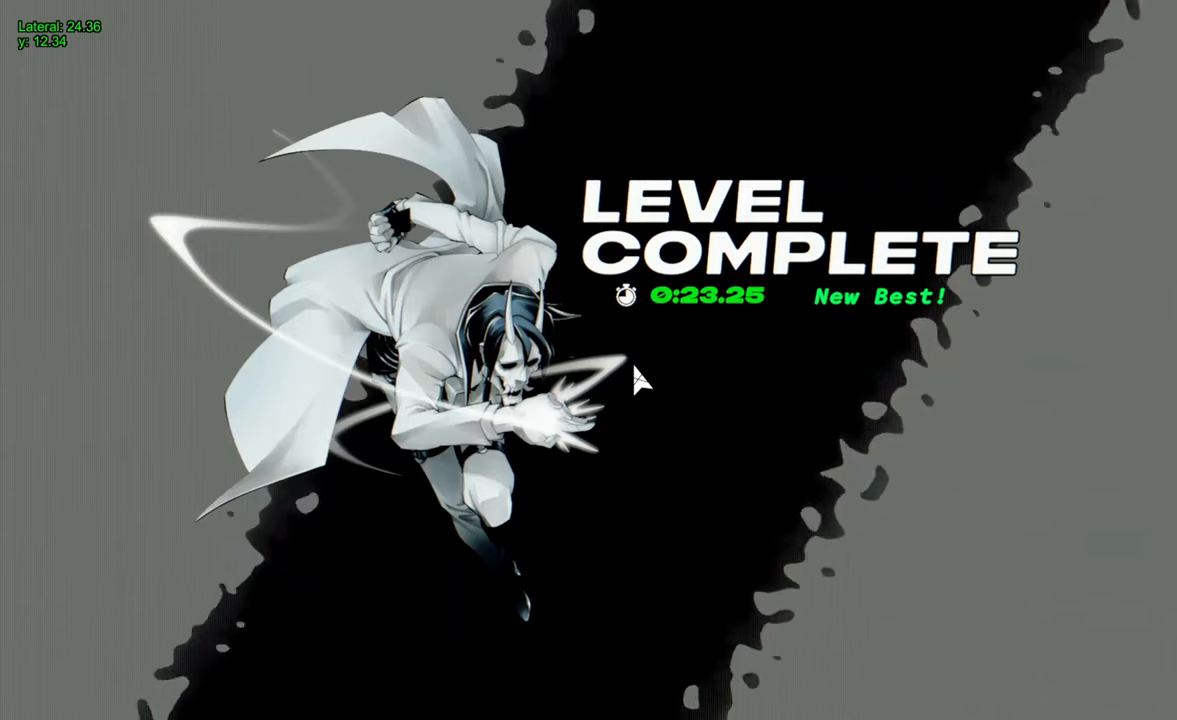
{"keys": [], "mouse": [], "events": []}
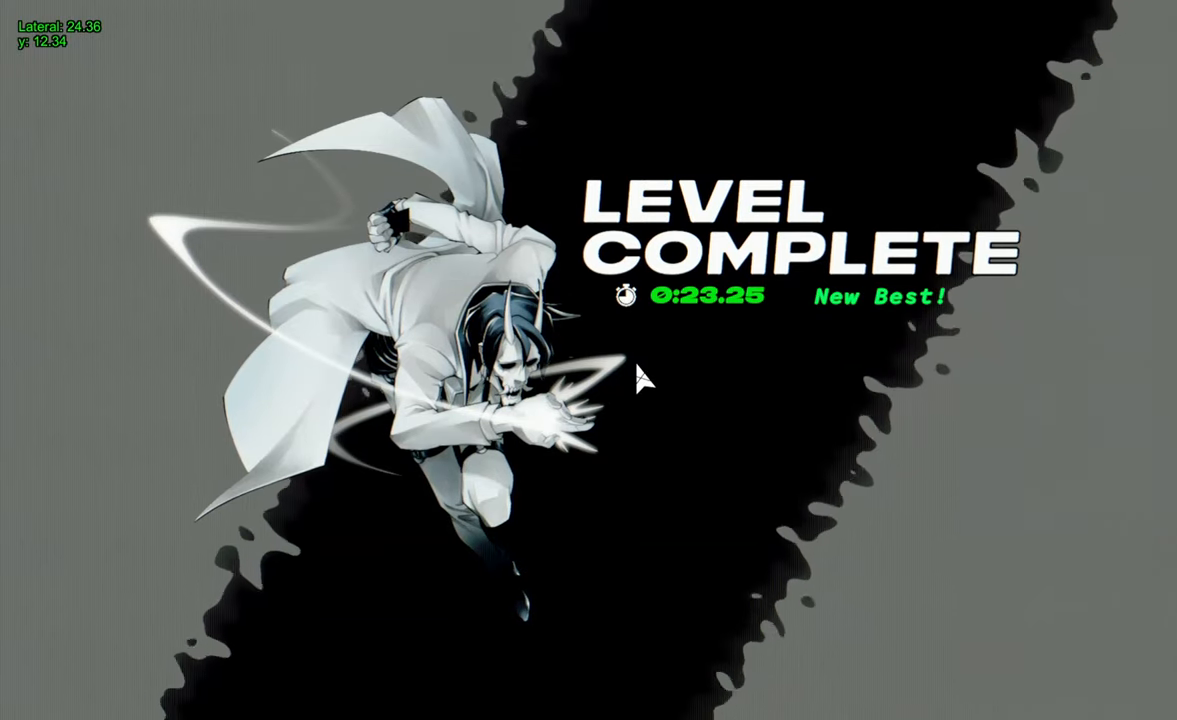
{"keys": [], "mouse": [], "events": []}
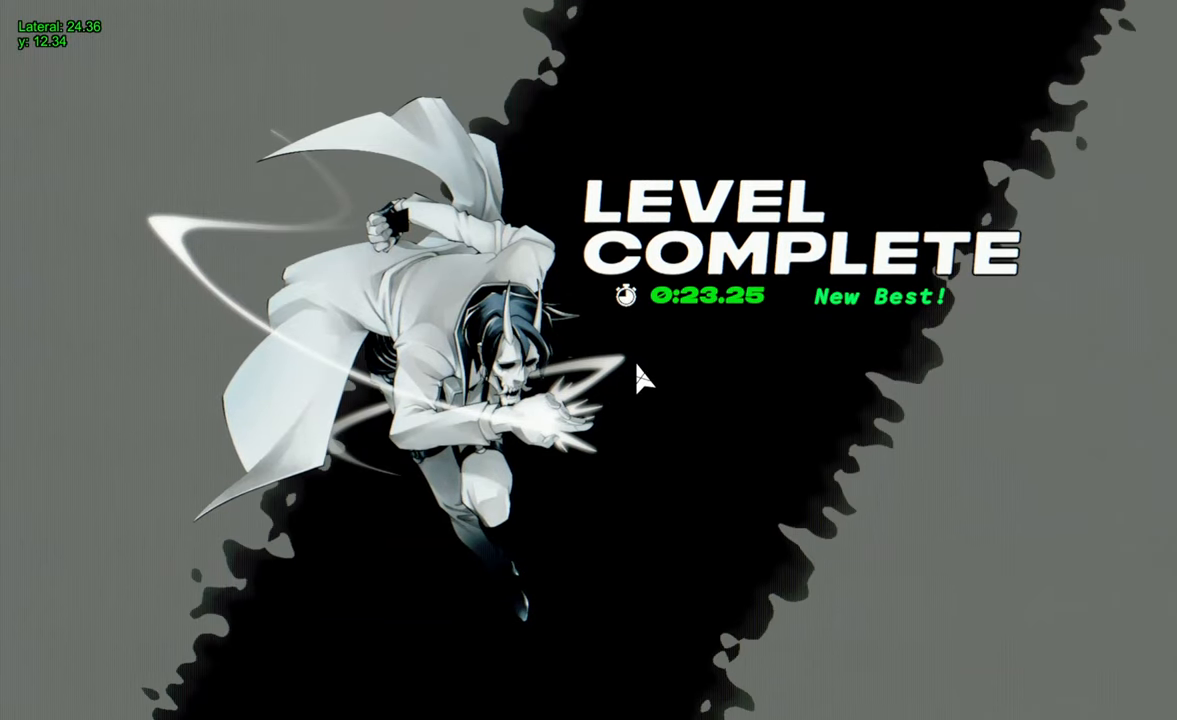
{"keys": [], "mouse": [], "events": []}
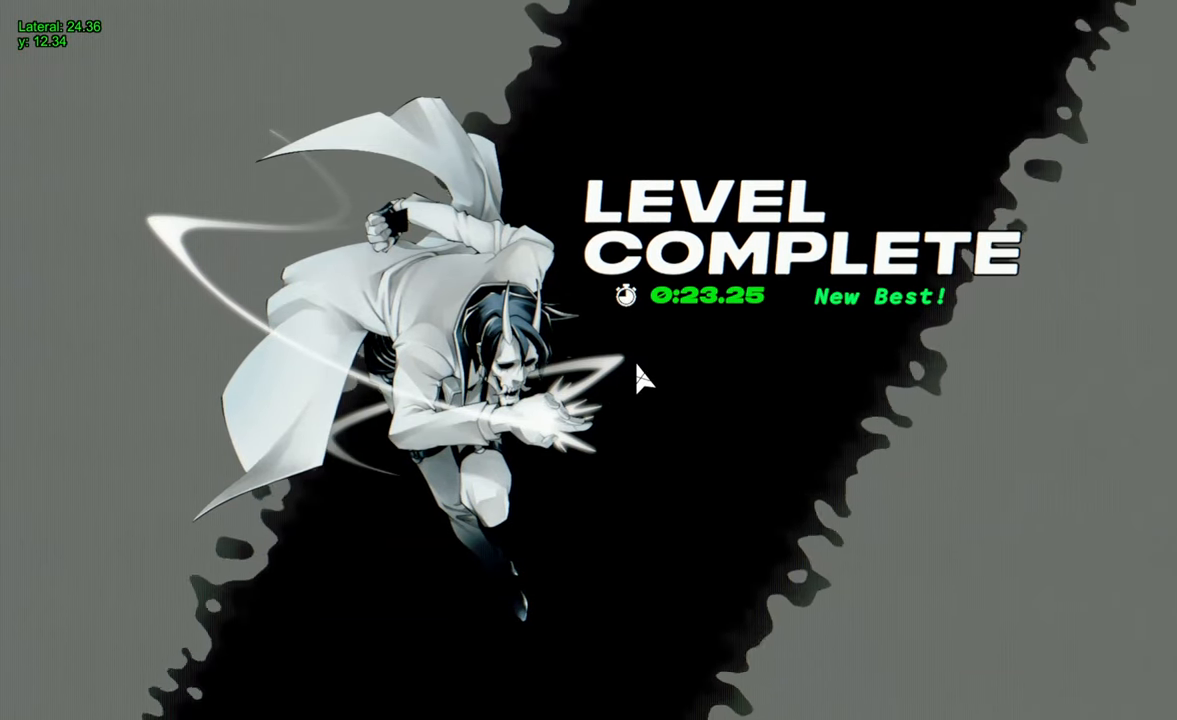
{"keys": [], "mouse": [], "events": []}
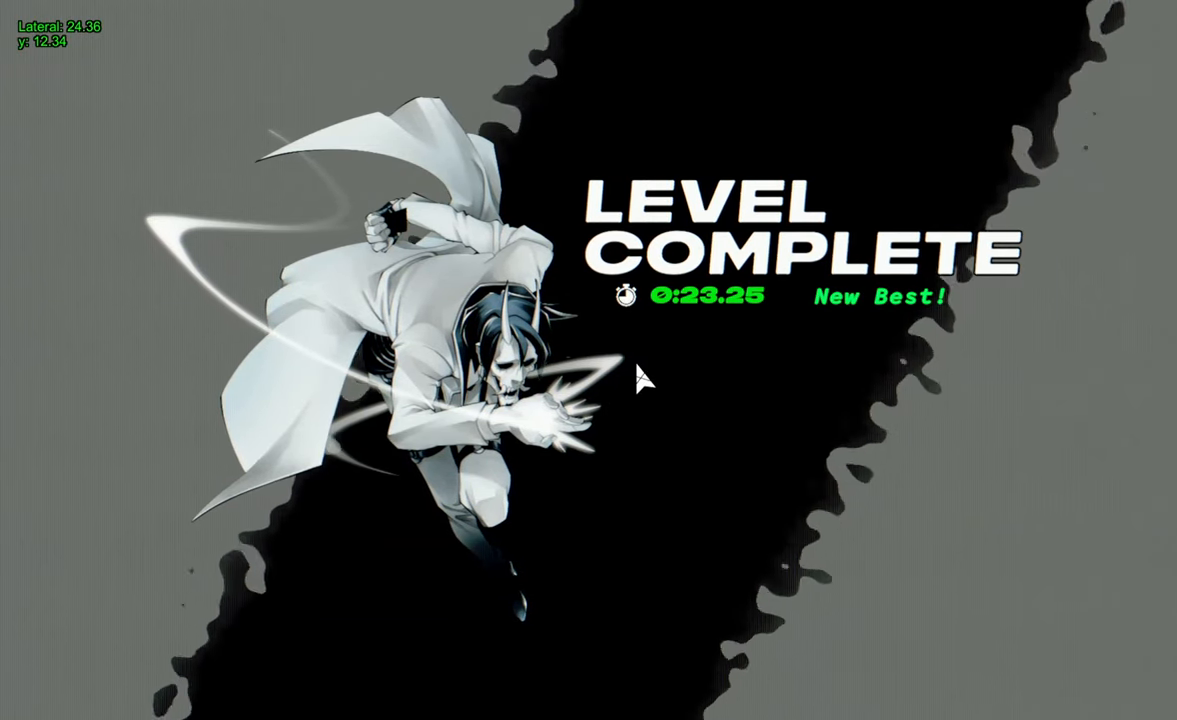
{"keys": [], "mouse": []}
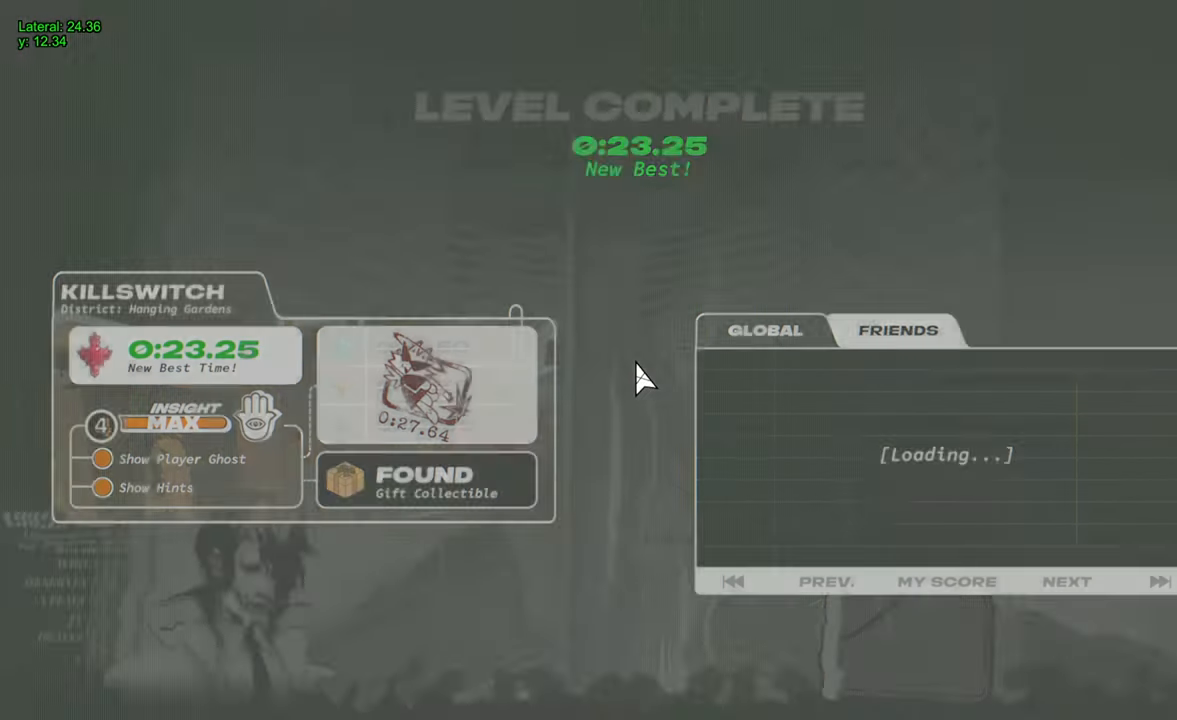
{"keys": [], "mouse": [], "events": []}
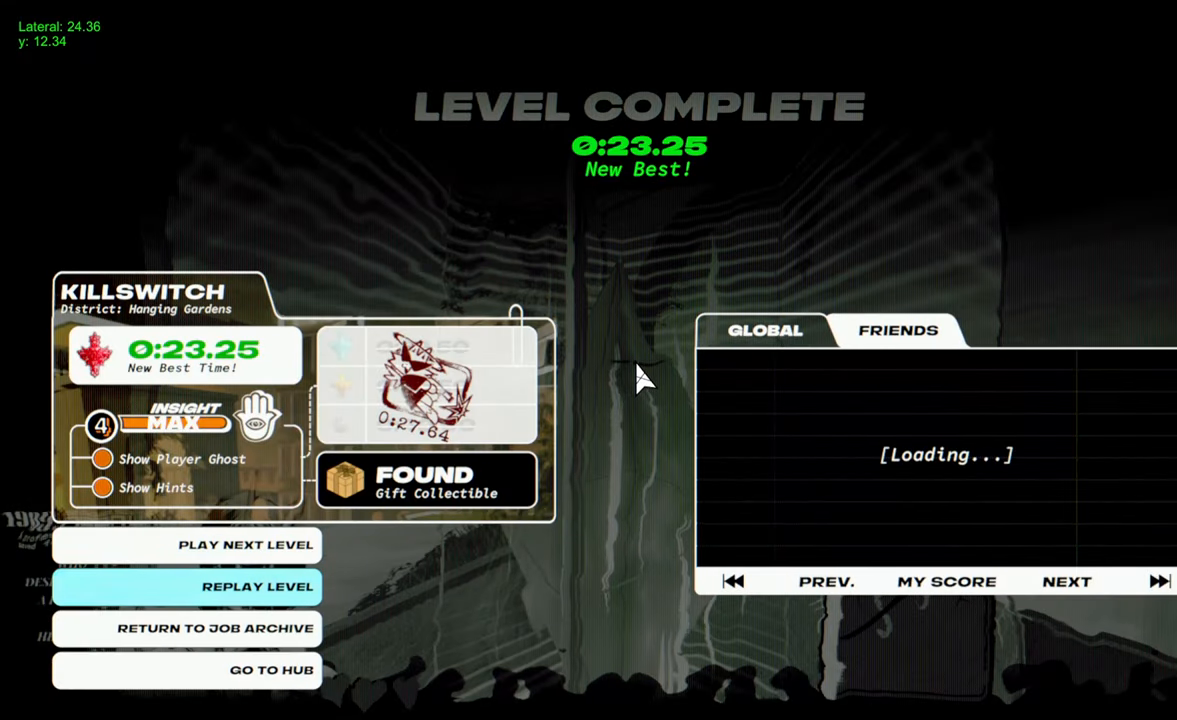
{"keys": [], "mouse": [], "events": []}
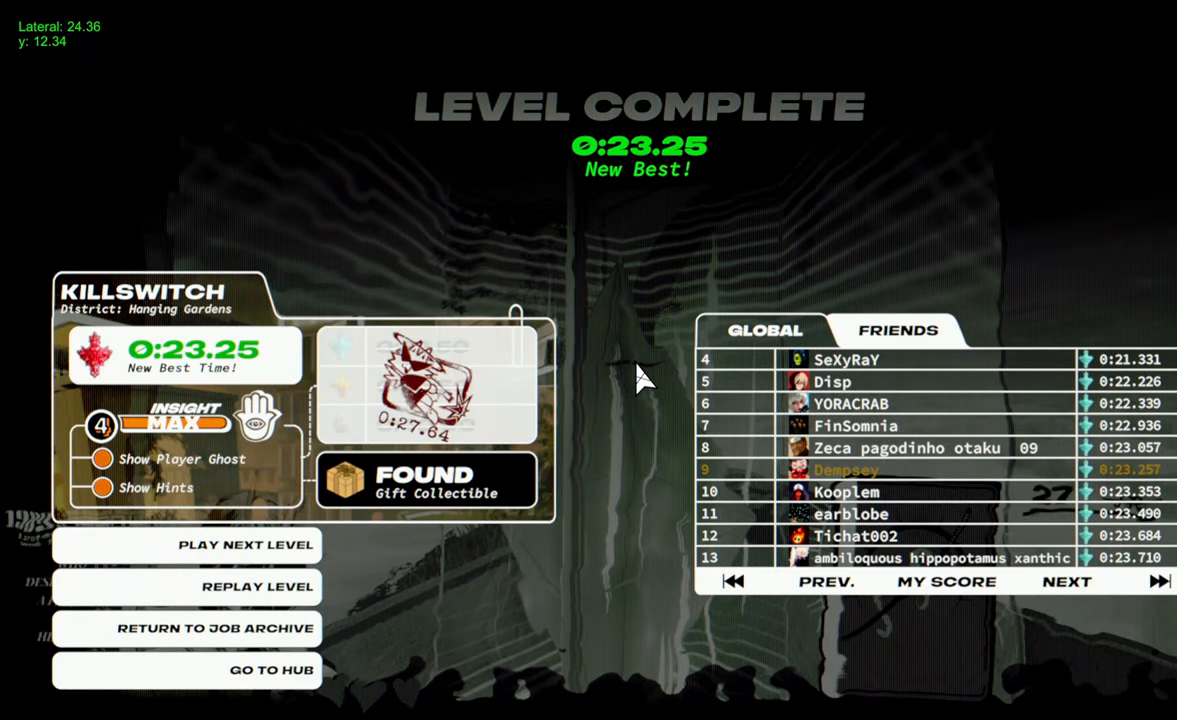
{"keys": [], "mouse": [], "events": []}
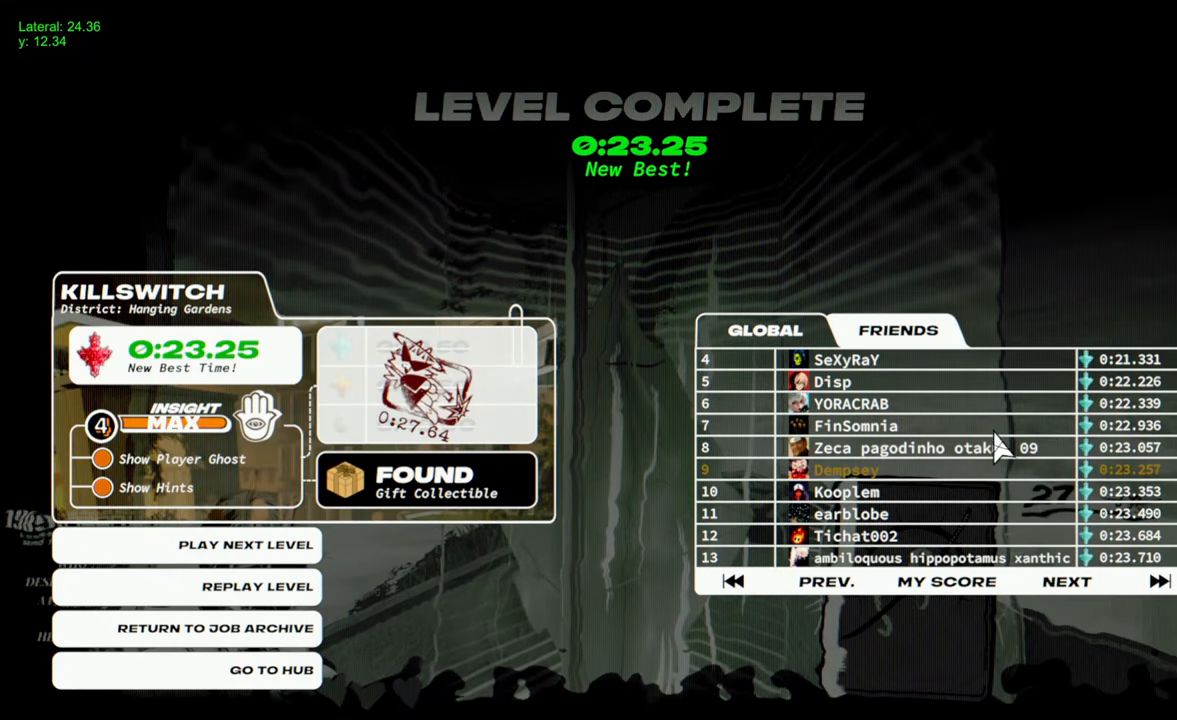
{"keys": [], "mouse": [], "events": []}
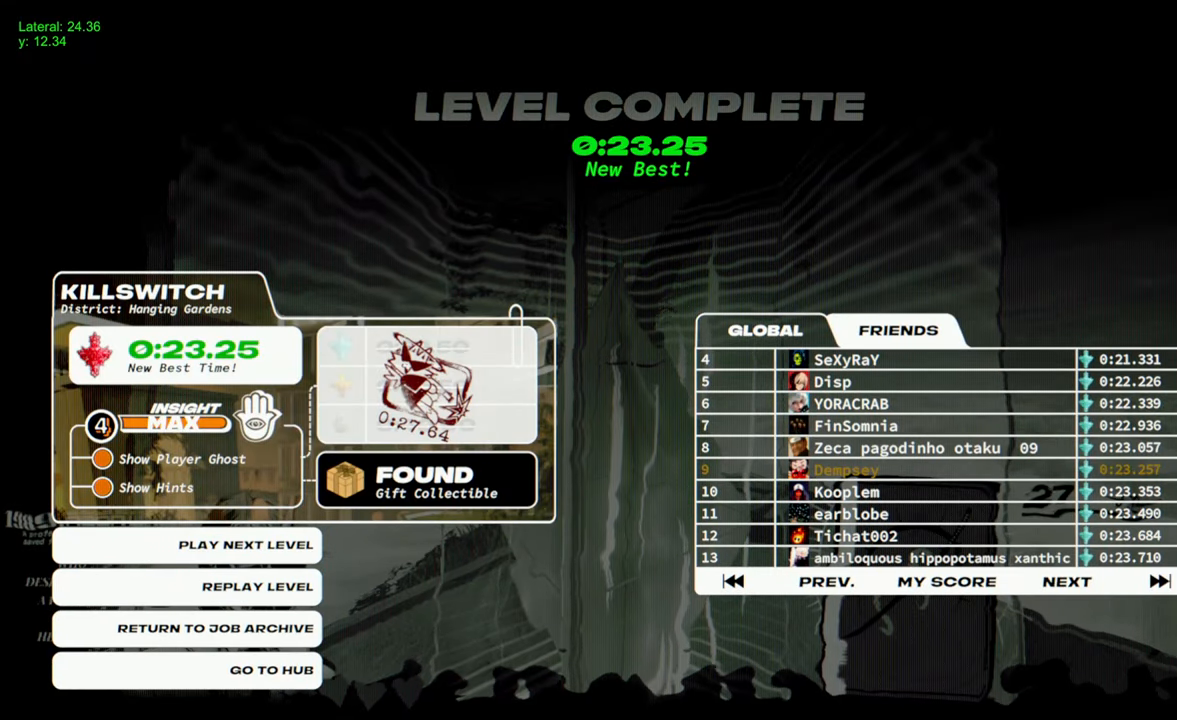
{"keys": [], "mouse": [], "events": [[333, "mouse_left", "down"], [366, "mouse_left", "up"]]}
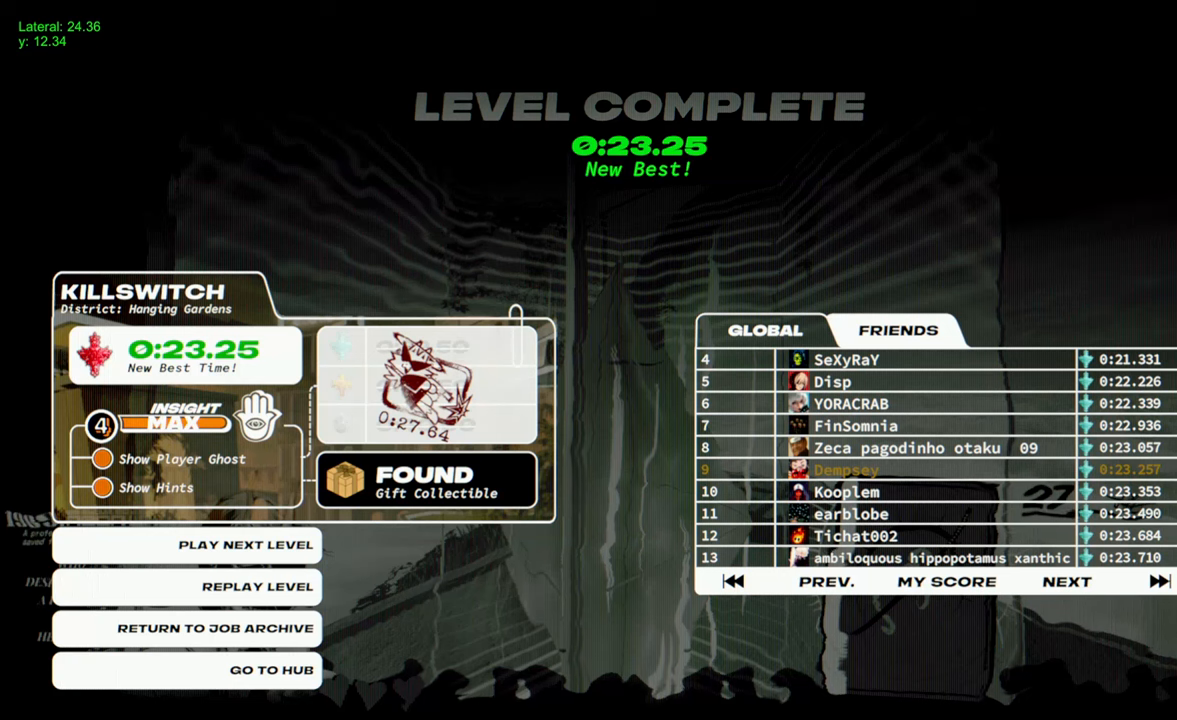
{"keys": [], "mouse": ["left"], "events": [[483, "mouse_left", "down"]]}
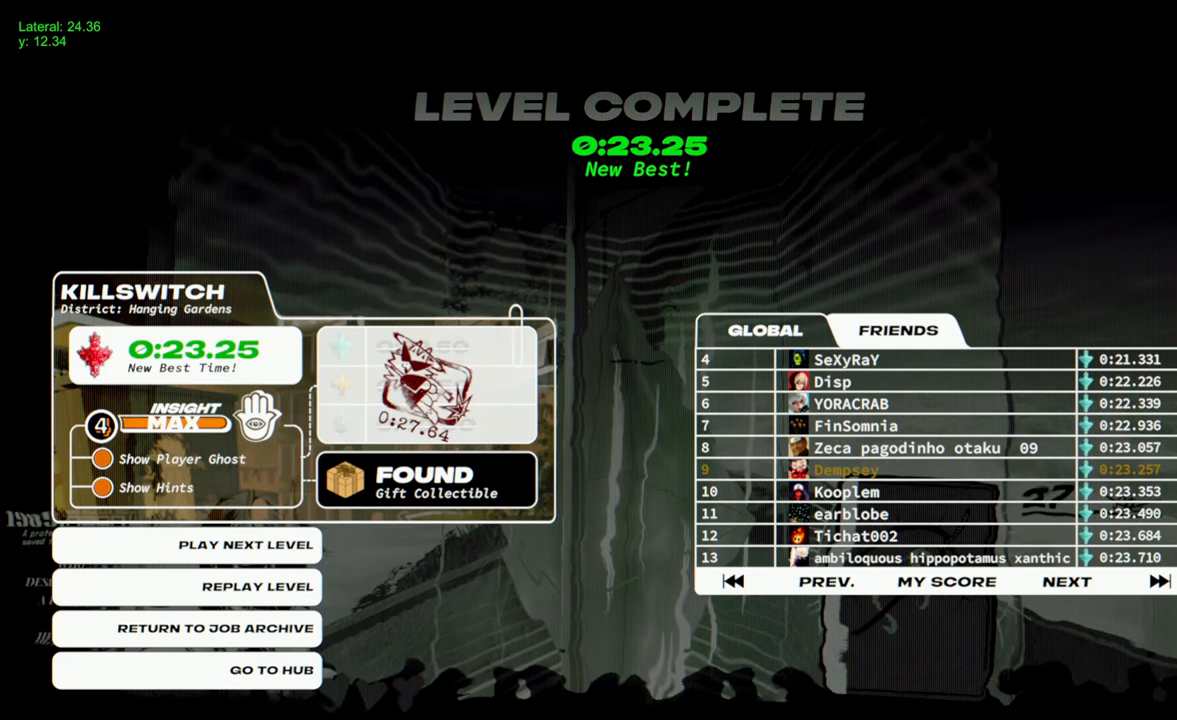
{"keys": [], "mouse": [], "events": [[83, "mouse_left", "up"]]}
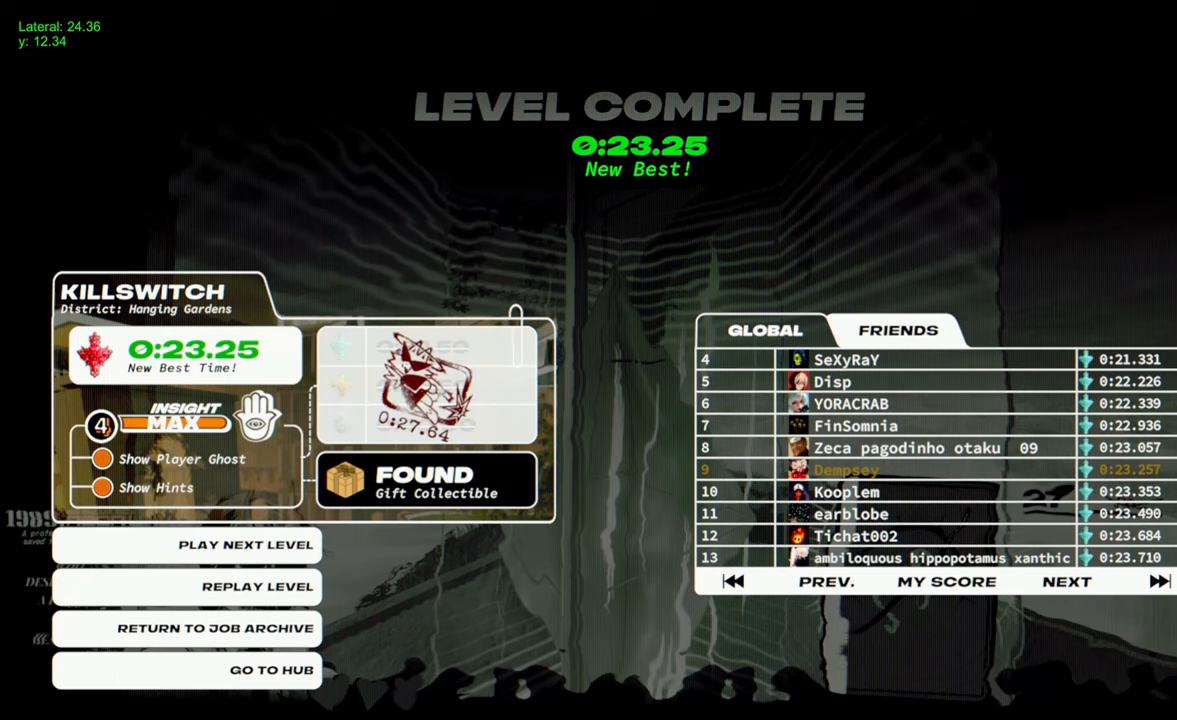
{"keys": [], "mouse": [], "events": [[233, "mouse_left", "down"], [317, "mouse_left", "up"]]}